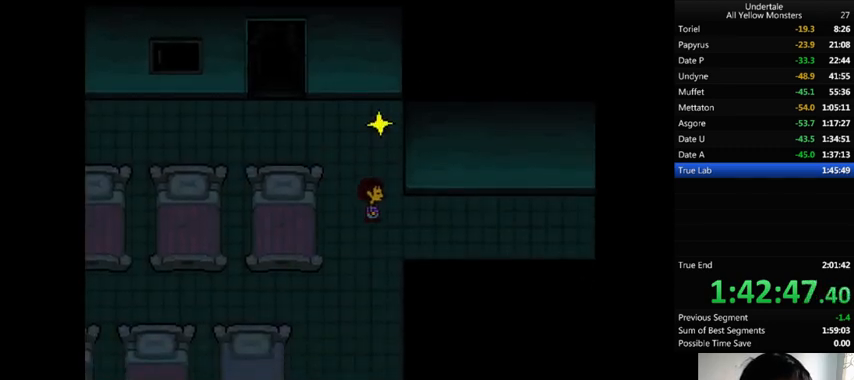
Gameplay with keyboard; each line is a JSON object with the keys held at the frame after it. "events" lists presses ("down") and releases ("up") of ".", "/", "0", "1", "2", "3", "4", "5", "6", "7", "8", "9", "a", "alt_l", "alt_r", "b", "backslash", "backspace", "c", "caps_lock", "comma", "ctrl_l", "ctrl_r", "d", "down", "e", "equals", "f", "g", "h", "i", "j", "k", "l", "lbracket", "left", "m", "minus", "n", "o", "p", "q", "quote", "r", "rbracket", "return", "right", "s", "semicolon", "shift_l", "shift_r", "space", "super", "t", "tab", "tilde", "u", "up", "v", "w", "x", "y" and "z" between this image and that frame as [ms after this image, input, new state], when the widget could be followed in between. No other keys are recorded. Mouse input is not recorded.
{"keys": ["right", "up"], "events": [[200, "down", "up"], [500, "up", "down"]]}
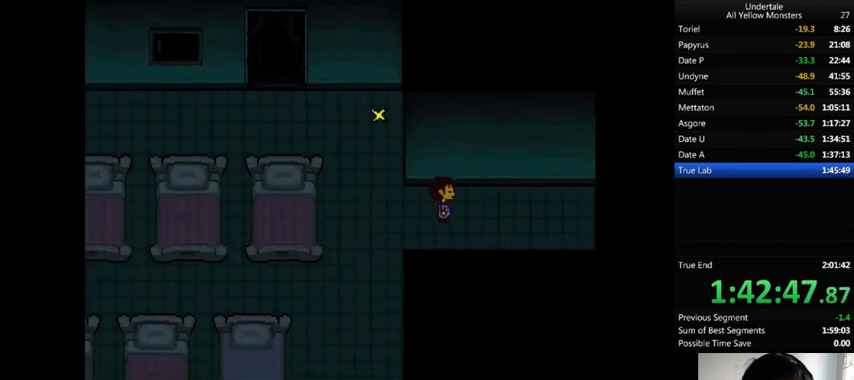
{"keys": ["down", "right", "up"], "events": [[33, "down", "down"], [367, "down", "up"], [367, "up", "up"], [467, "down", "down"], [467, "up", "down"]]}
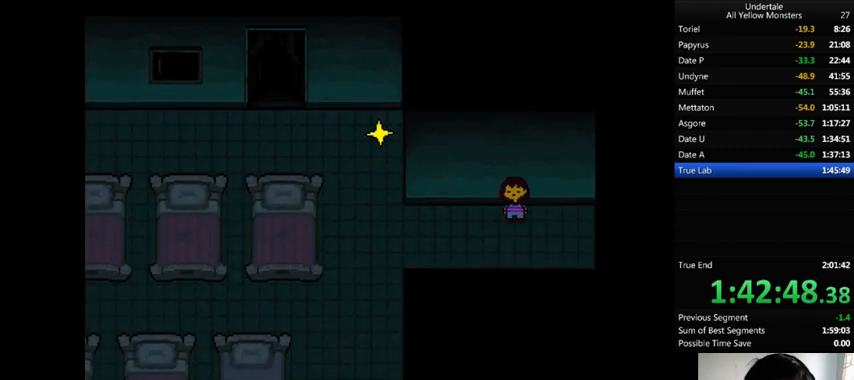
{"keys": ["down", "right", "up"], "events": [[133, "down", "up"], [133, "up", "up"], [233, "down", "down"], [233, "up", "down"], [400, "down", "up"], [400, "up", "up"], [500, "down", "down"], [500, "up", "down"]]}
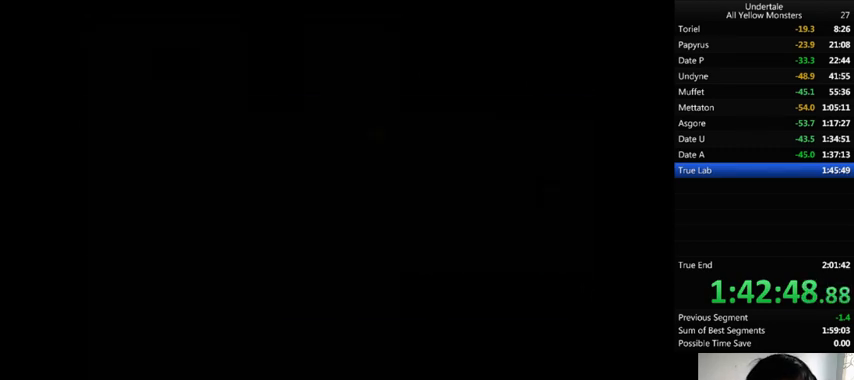
{"keys": ["down", "right", "up"], "events": [[133, "down", "up"], [133, "up", "up"], [233, "down", "down"], [233, "up", "down"], [400, "down", "up"], [400, "up", "up"], [500, "down", "down"], [500, "up", "down"]]}
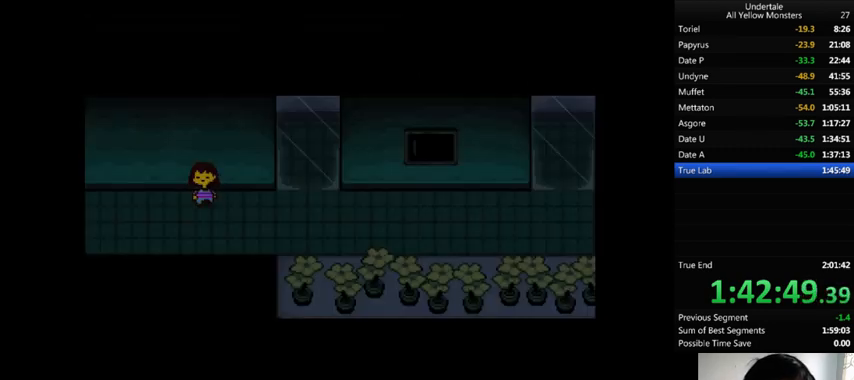
{"keys": ["down", "right", "up"], "events": [[167, "down", "up"], [167, "up", "up"], [200, "down", "down"], [200, "up", "down"], [367, "down", "up"], [367, "up", "up"], [433, "down", "down"], [433, "up", "down"]]}
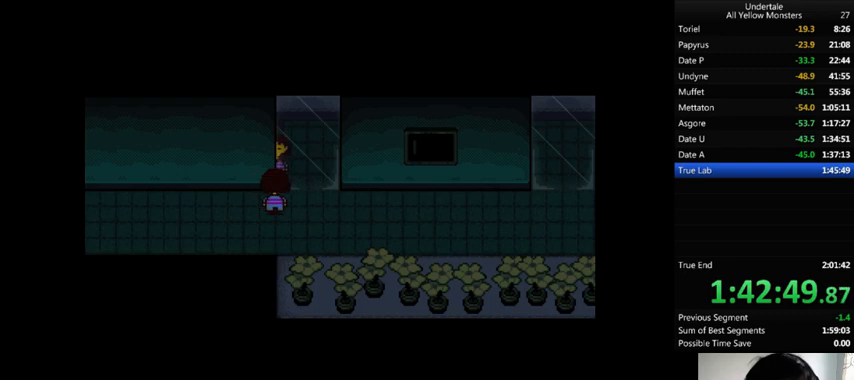
{"keys": ["down", "right", "up"], "events": [[67, "down", "up"], [100, "down", "down"], [267, "down", "up"], [267, "up", "up"], [300, "down", "down"], [300, "up", "down"], [467, "down", "up"], [467, "up", "up"], [500, "down", "down"], [500, "up", "down"]]}
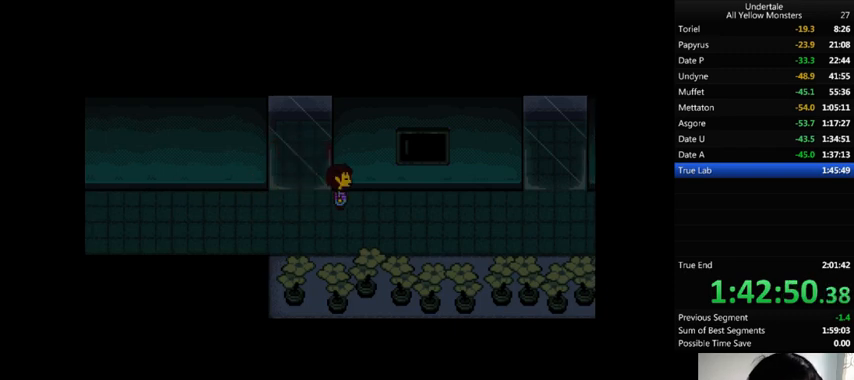
{"keys": ["right"], "events": [[133, "down", "up"], [133, "up", "up"], [200, "down", "down"], [200, "up", "down"], [300, "down", "up"], [300, "up", "up"], [367, "down", "down"], [367, "up", "down"], [467, "down", "up"], [467, "up", "up"]]}
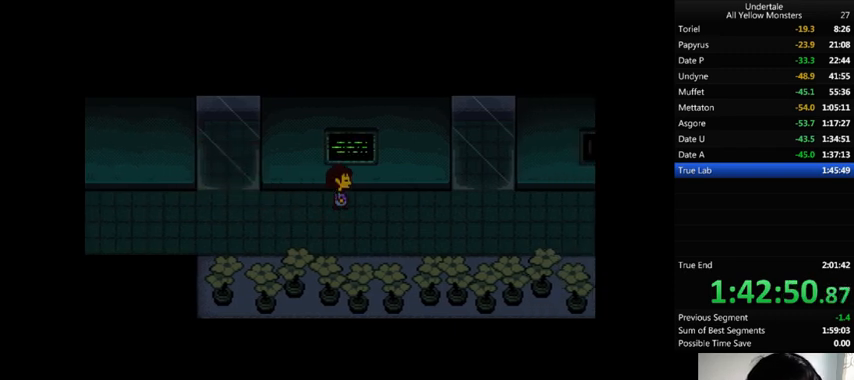
{"keys": ["down", "right", "up"], "events": [[33, "down", "down"], [33, "up", "down"], [167, "down", "up"], [167, "up", "up"], [267, "down", "down"], [267, "up", "down"], [333, "down", "up"], [367, "up", "up"], [467, "down", "down"], [467, "up", "down"]]}
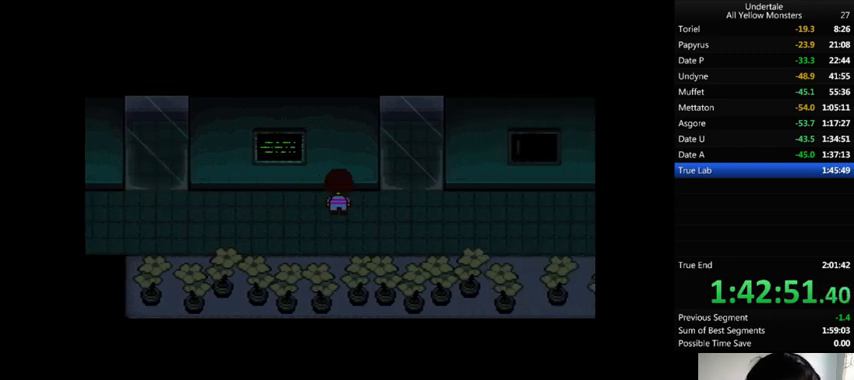
{"keys": ["right"], "events": [[33, "down", "up"], [33, "up", "up"], [167, "down", "down"], [167, "up", "down"], [300, "down", "up"], [300, "up", "up"], [367, "down", "down"], [367, "up", "down"], [500, "down", "up"], [500, "up", "up"]]}
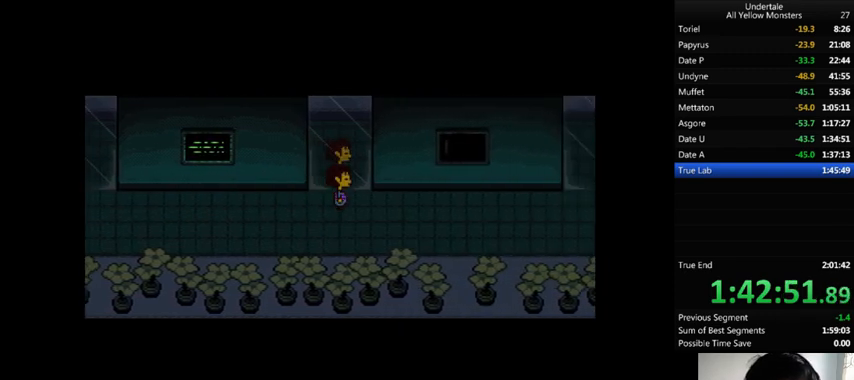
{"keys": ["down", "right", "up"], "events": [[67, "down", "down"], [67, "up", "down"], [233, "down", "up"], [233, "up", "up"], [267, "down", "down"], [267, "up", "down"], [400, "down", "up"], [400, "up", "up"], [500, "down", "down"], [500, "up", "down"]]}
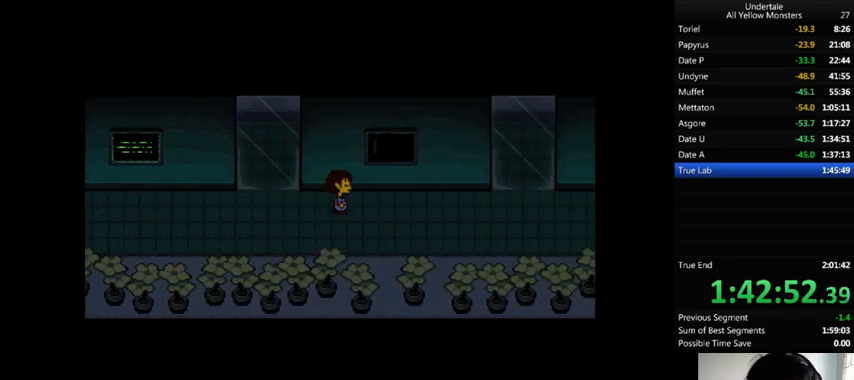
{"keys": ["right"], "events": [[133, "down", "up"], [133, "up", "up"], [200, "down", "down"], [200, "up", "down"], [300, "down", "up"], [300, "up", "up"], [400, "down", "down"], [400, "up", "down"], [500, "down", "up"], [500, "up", "up"]]}
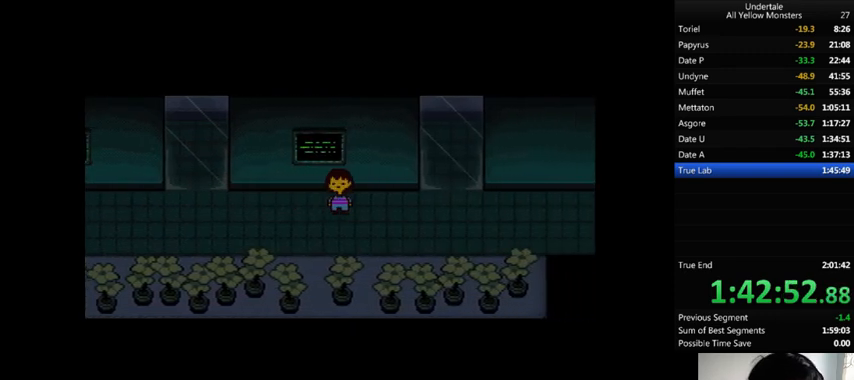
{"keys": ["right"], "events": [[100, "down", "down"], [100, "up", "down"], [200, "down", "up"], [200, "up", "up"], [300, "down", "down"], [300, "up", "down"], [433, "down", "up"], [433, "up", "up"]]}
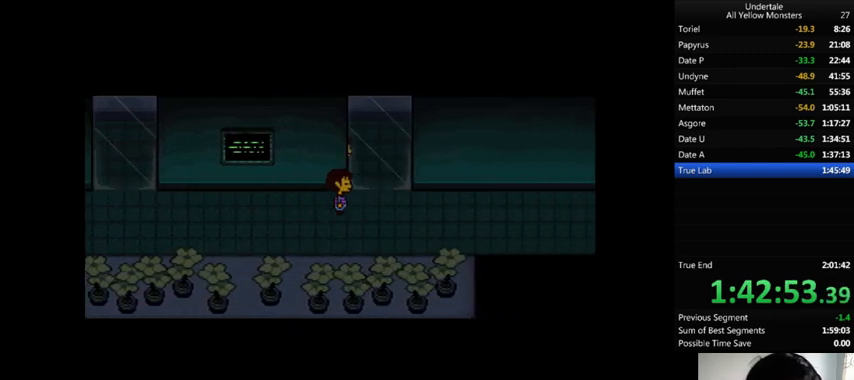
{"keys": ["down", "right", "up"], "events": [[33, "down", "down"], [33, "up", "down"], [133, "down", "up"], [133, "up", "up"], [200, "down", "down"], [200, "up", "down"], [333, "down", "up"], [333, "up", "up"], [400, "down", "down"], [400, "up", "down"]]}
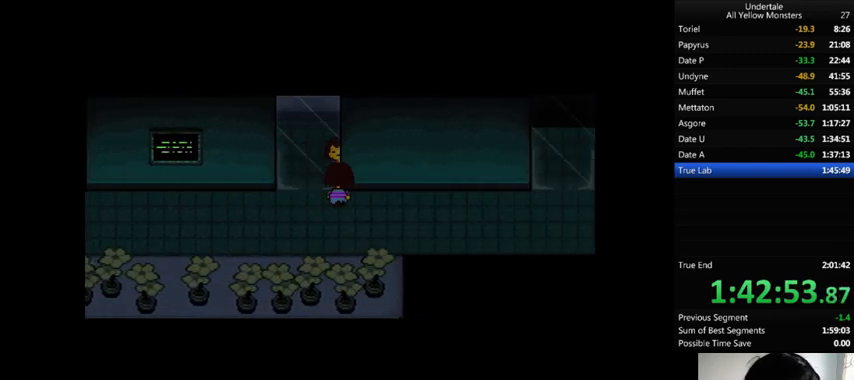
{"keys": ["right"], "events": [[33, "down", "up"], [33, "up", "up"], [100, "down", "down"], [100, "up", "down"], [233, "down", "up"], [233, "up", "up"], [300, "down", "down"], [300, "up", "down"], [433, "down", "up"], [433, "up", "up"]]}
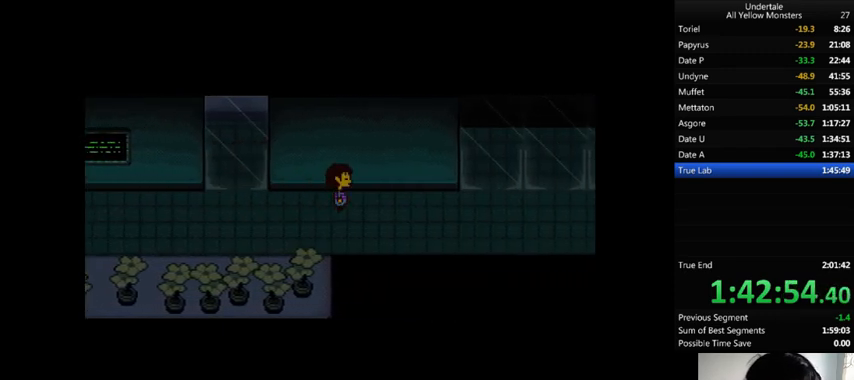
{"keys": ["down", "right", "up"], "events": [[33, "down", "down"], [33, "up", "down"], [167, "down", "up"], [167, "up", "up"], [200, "down", "down"], [200, "up", "down"], [333, "down", "up"], [333, "up", "up"], [400, "down", "down"], [400, "up", "down"]]}
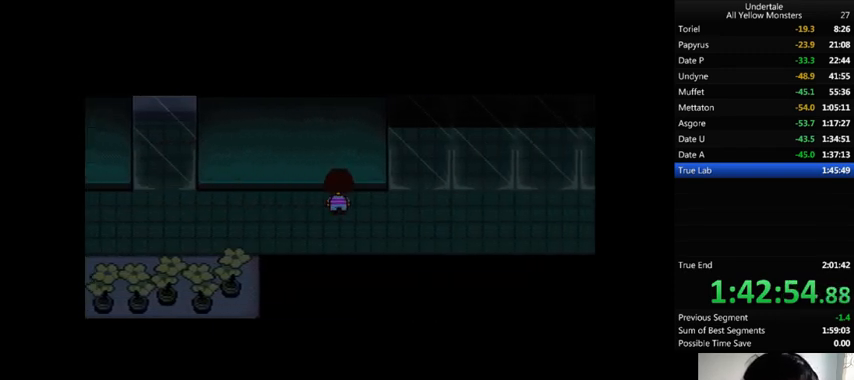
{"keys": ["down", "right", "up"], "events": [[233, "down", "up"], [233, "up", "up"], [300, "down", "down"], [300, "up", "down"], [433, "down", "up"], [433, "up", "up"], [500, "down", "down"], [500, "up", "down"]]}
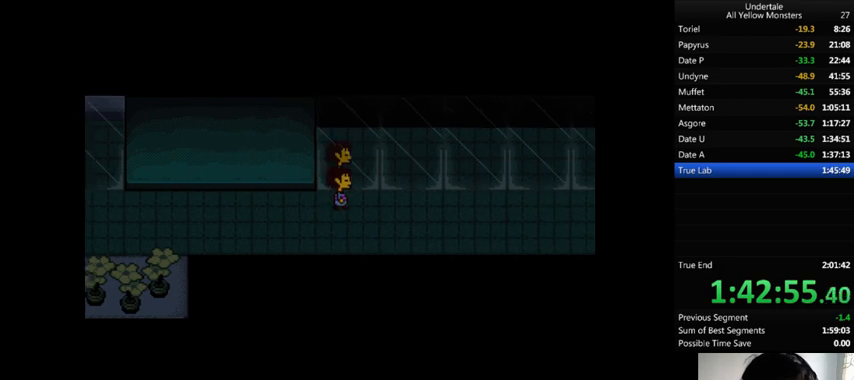
{"keys": ["right"], "events": [[67, "down", "up"], [67, "up", "up"], [167, "down", "down"], [167, "up", "down"], [300, "down", "up"], [300, "up", "up"], [367, "down", "down"], [367, "up", "down"], [467, "down", "up"], [467, "up", "up"]]}
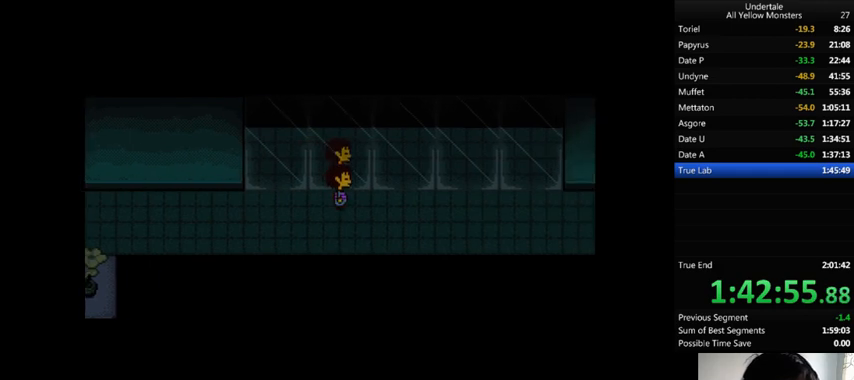
{"keys": ["right", "up"], "events": [[67, "down", "down"], [67, "up", "down"], [167, "down", "up"], [167, "up", "up"], [267, "down", "down"], [267, "up", "down"], [367, "down", "up"], [367, "up", "up"], [433, "down", "down"], [433, "up", "down"], [500, "down", "up"]]}
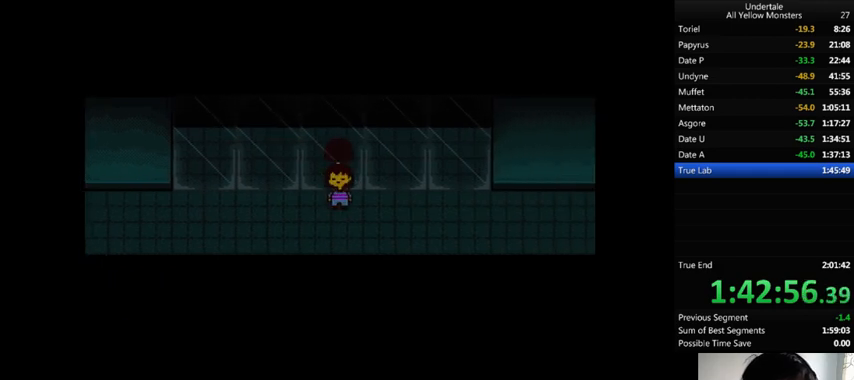
{"keys": ["down", "right", "up"], "events": [[33, "up", "up"], [100, "down", "down"], [100, "up", "down"], [200, "down", "up"], [200, "up", "up"], [300, "down", "down"], [300, "up", "down"], [400, "down", "up"], [400, "up", "up"], [467, "down", "down"], [467, "up", "down"]]}
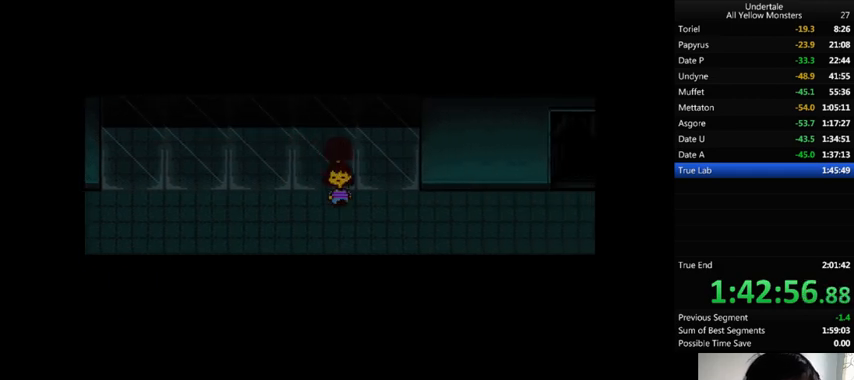
{"keys": ["right"], "events": [[100, "down", "up"], [100, "up", "up"], [133, "down", "down"], [133, "up", "down"], [267, "down", "up"], [267, "up", "up"], [300, "down", "down"], [300, "up", "down"], [467, "down", "up"], [467, "up", "up"]]}
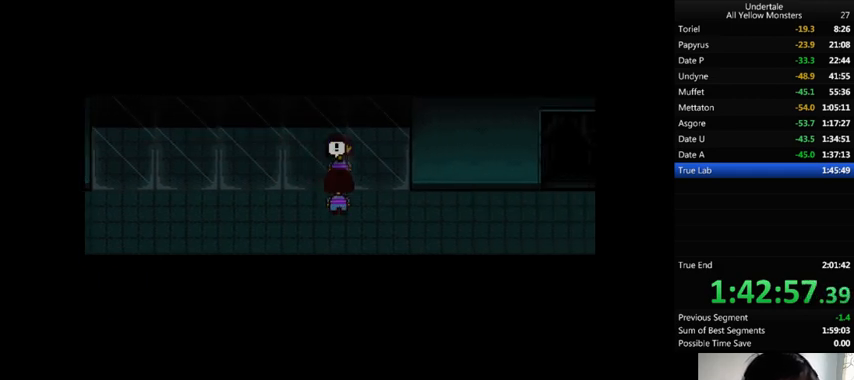
{"keys": [], "events": [[400, "right", "up"]]}
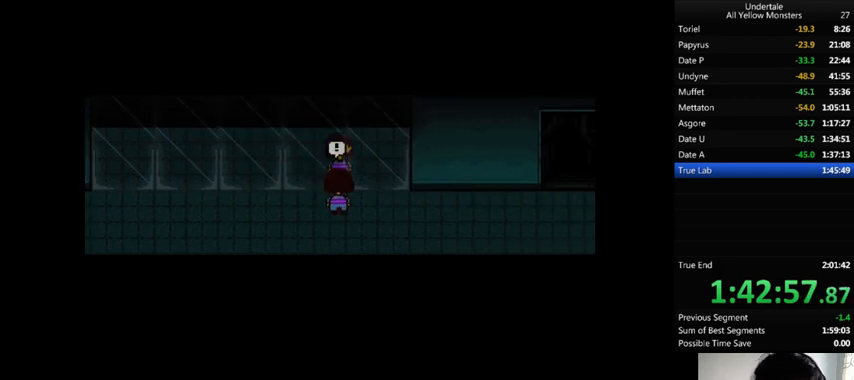
{"keys": ["return", "shift_r"], "events": [[200, "return", "down"], [200, "shift_r", "down"], [233, "return", "up"], [233, "shift_r", "up"], [300, "return", "down"], [300, "shift_r", "down"], [367, "return", "up"], [367, "shift_r", "up"], [433, "return", "down"], [433, "shift_r", "down"]]}
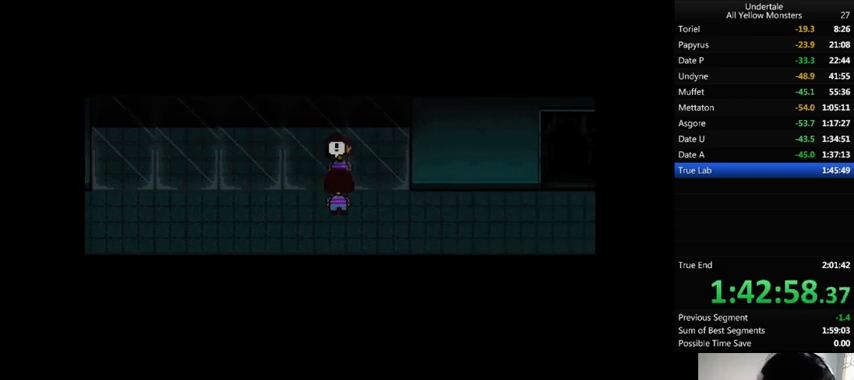
{"keys": ["x", "z"], "events": [[33, "return", "up"], [33, "shift_r", "up"], [33, "x", "down"], [33, "z", "down"], [100, "z", "up"], [200, "x", "up"], [200, "z", "down"], [267, "x", "down"], [333, "z", "up"], [400, "x", "up"], [400, "z", "down"], [500, "x", "down"]]}
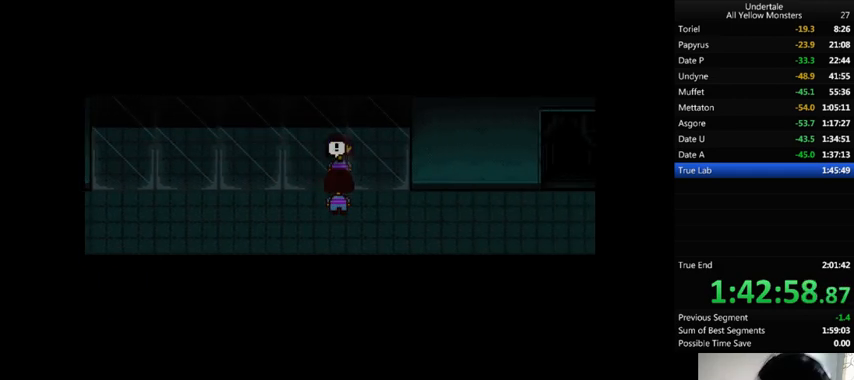
{"keys": ["x", "z"], "events": [[33, "z", "up"], [100, "x", "up"], [100, "z", "down"], [233, "x", "down"], [267, "z", "up"], [367, "x", "up"], [367, "z", "down"], [467, "x", "down"]]}
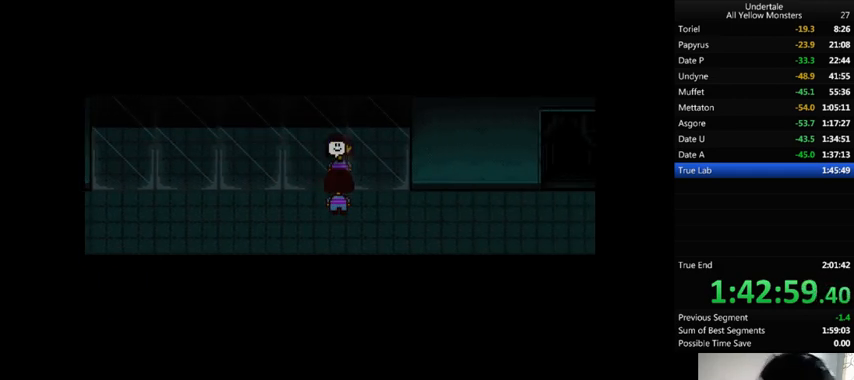
{"keys": ["x", "z"], "events": [[33, "z", "up"], [100, "x", "up"], [167, "z", "down"], [233, "x", "down"], [267, "z", "up"], [400, "x", "up"], [400, "z", "down"], [467, "x", "down"]]}
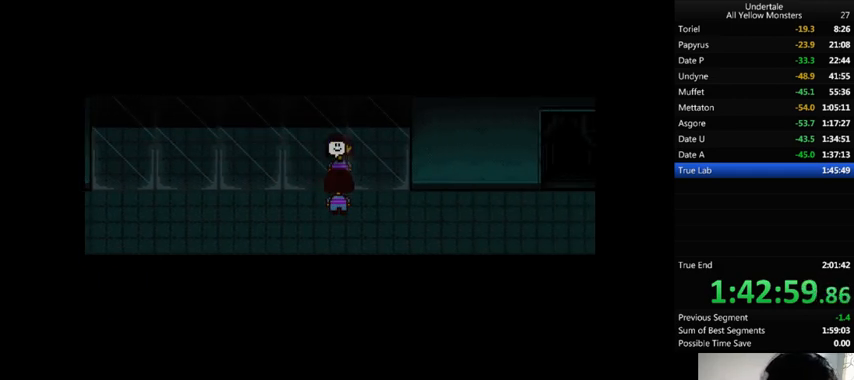
{"keys": ["x", "z"], "events": [[33, "z", "up"], [100, "z", "down"], [267, "z", "up"], [333, "z", "down"], [400, "x", "up"], [467, "x", "down"]]}